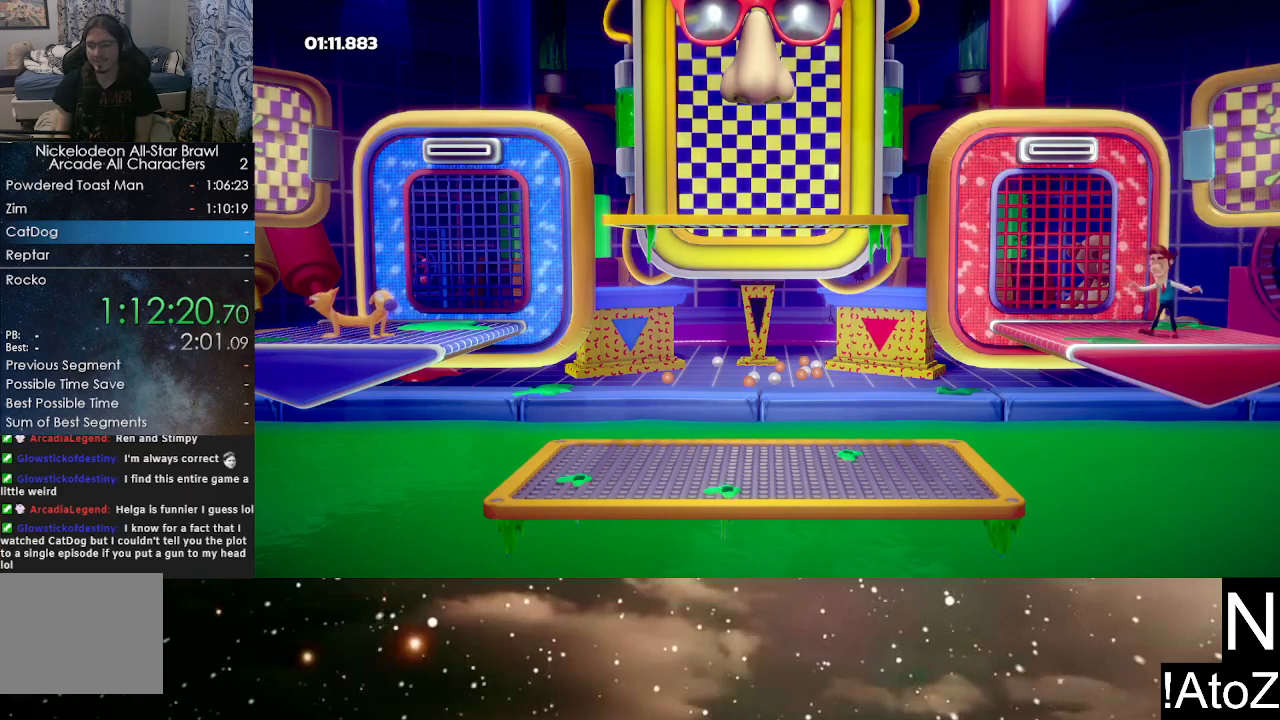
Gameplay with a controller (Xbox layout); each line is a JSON object with the inputs held at the frame after it. "events" lists button and stick changes between this image and that frame as [ms after this image, input, new state], when the widget could be followed in between.
{"buttons": ["A", "B"], "left_stick": "center", "right_stick": "center", "events": [[417, "A", "down"], [417, "B", "down"]]}
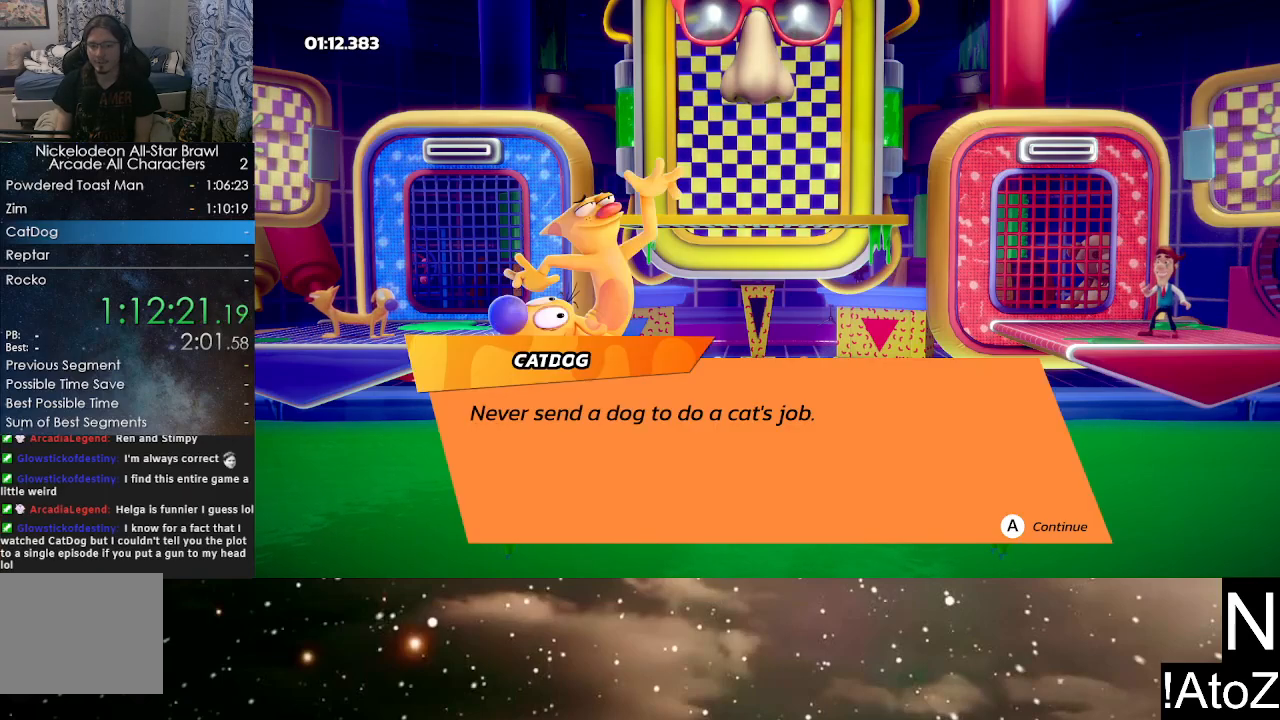
{"buttons": [], "left_stick": "center", "right_stick": "center", "events": [[17, "A", "up"], [17, "B", "up"], [50, "B", "down"], [67, "A", "down"], [117, "B", "up"], [133, "A", "up"], [167, "B", "down"], [183, "A", "down"], [233, "B", "up"], [250, "A", "up"], [267, "B", "down"], [300, "A", "down"], [350, "B", "up"], [367, "A", "up"], [400, "B", "down"], [417, "A", "down"], [467, "B", "up"], [483, "A", "up"]]}
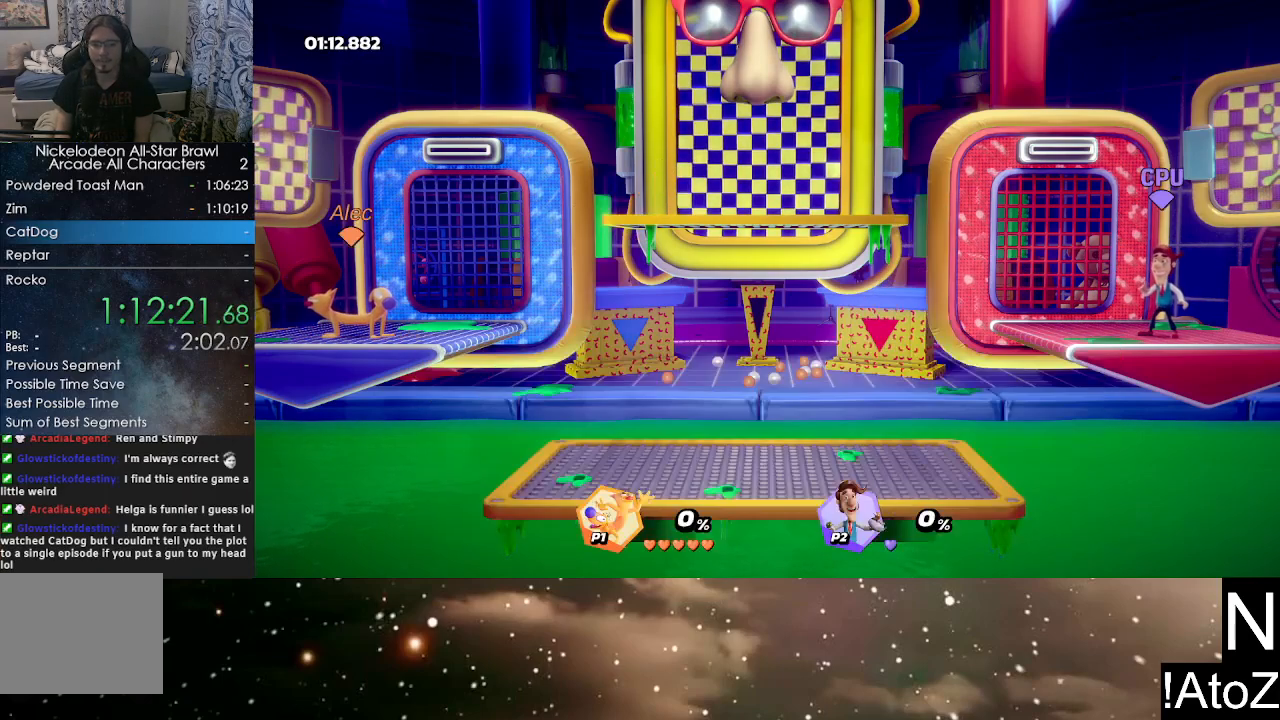
{"buttons": [], "left_stick": "center", "right_stick": "center", "events": [[17, "B", "down"], [50, "A", "down"], [83, "B", "up"], [100, "A", "up"], [150, "A", "down"], [150, "B", "down"], [200, "B", "up"], [233, "A", "up"], [267, "A", "down"], [267, "B", "down"], [333, "A", "up"], [333, "B", "up"]]}
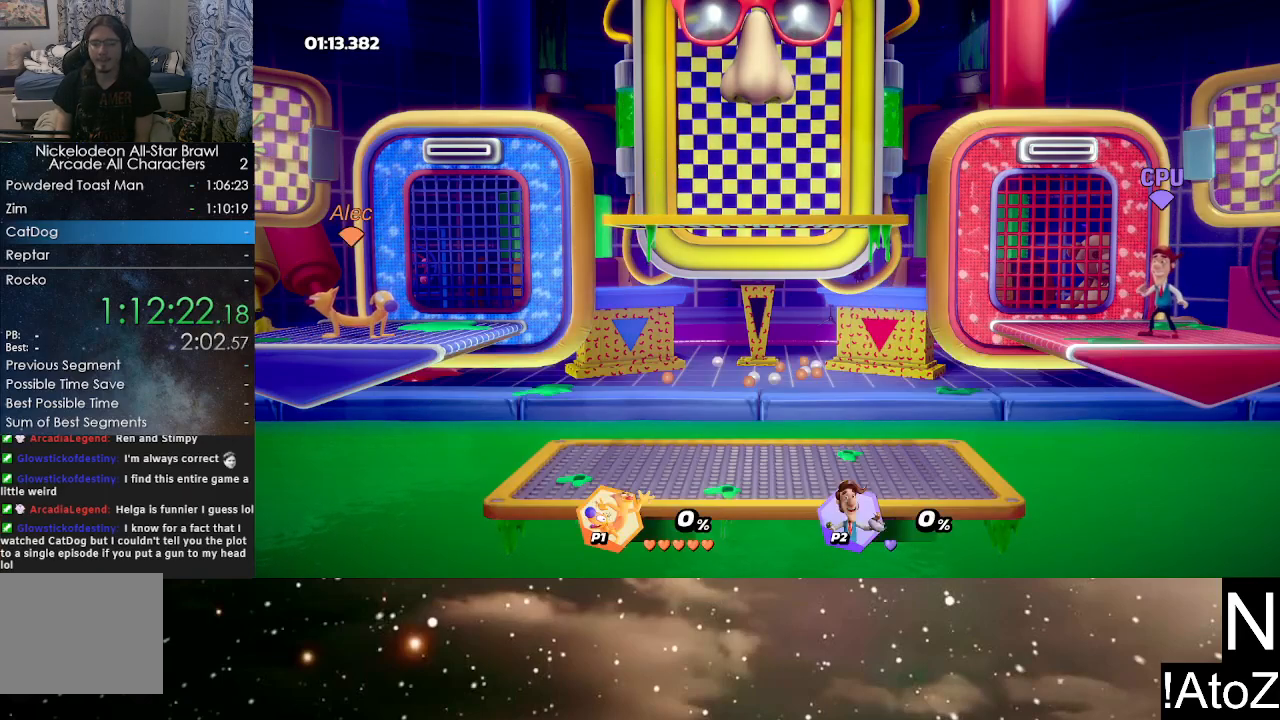
{"buttons": [], "left_stick": "center", "right_stick": "center", "events": []}
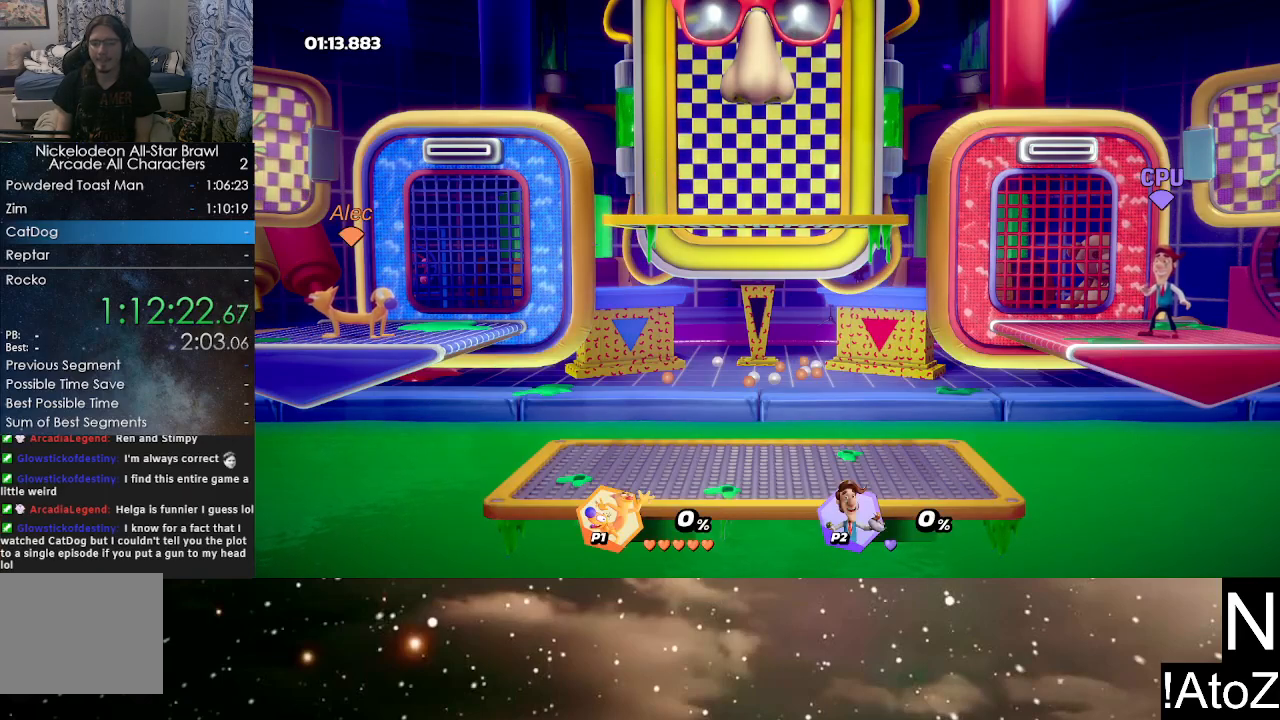
{"buttons": [], "left_stick": "center", "right_stick": "center", "events": []}
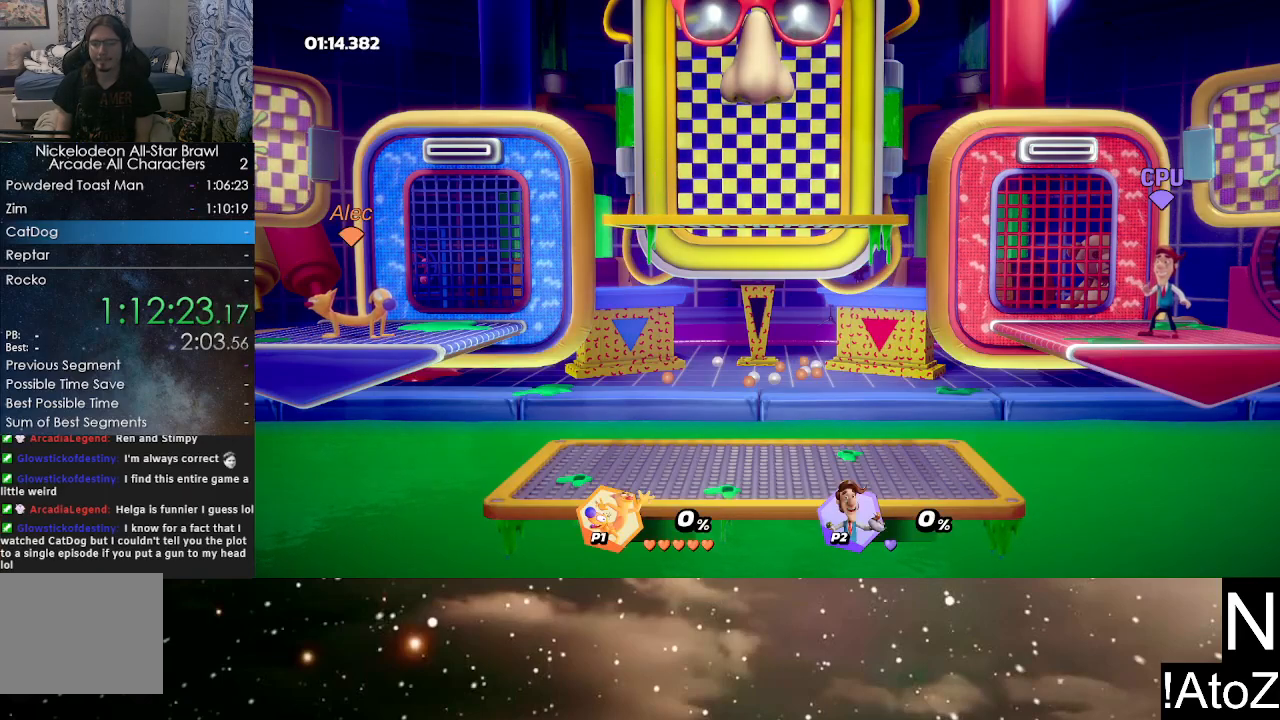
{"buttons": [], "left_stick": "center", "right_stick": "center", "events": []}
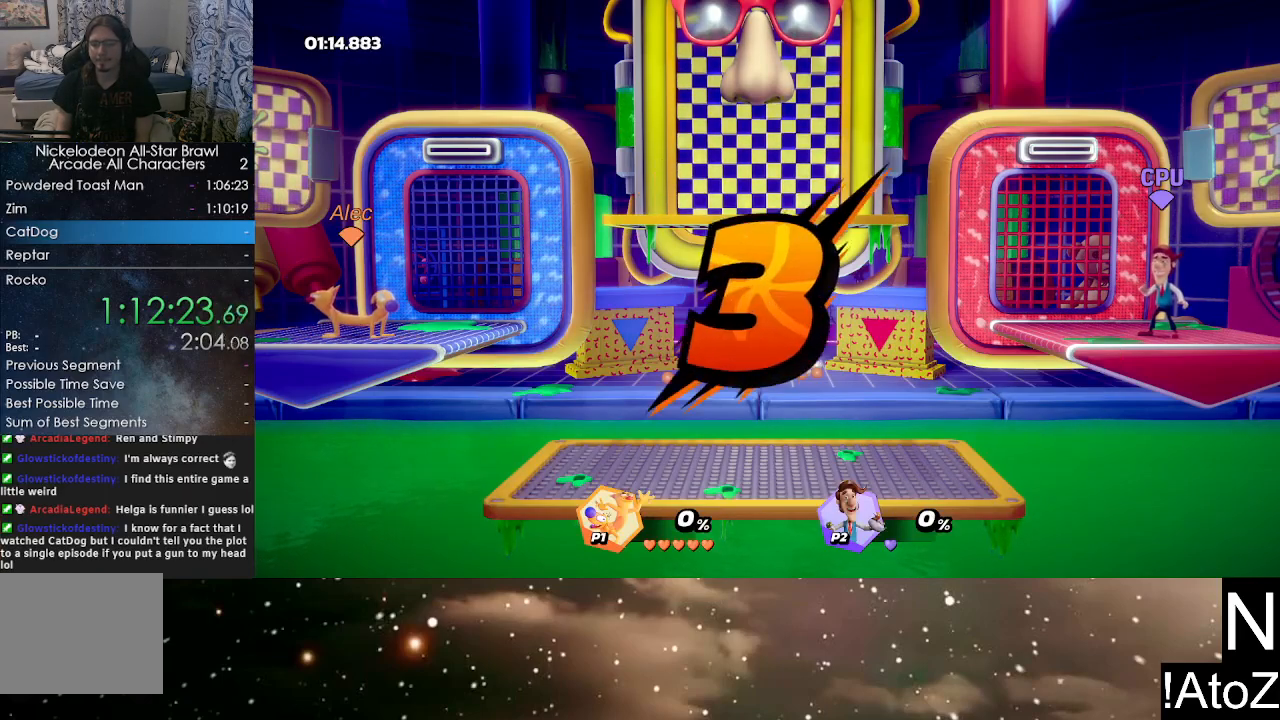
{"buttons": [], "left_stick": "center", "right_stick": "center", "events": []}
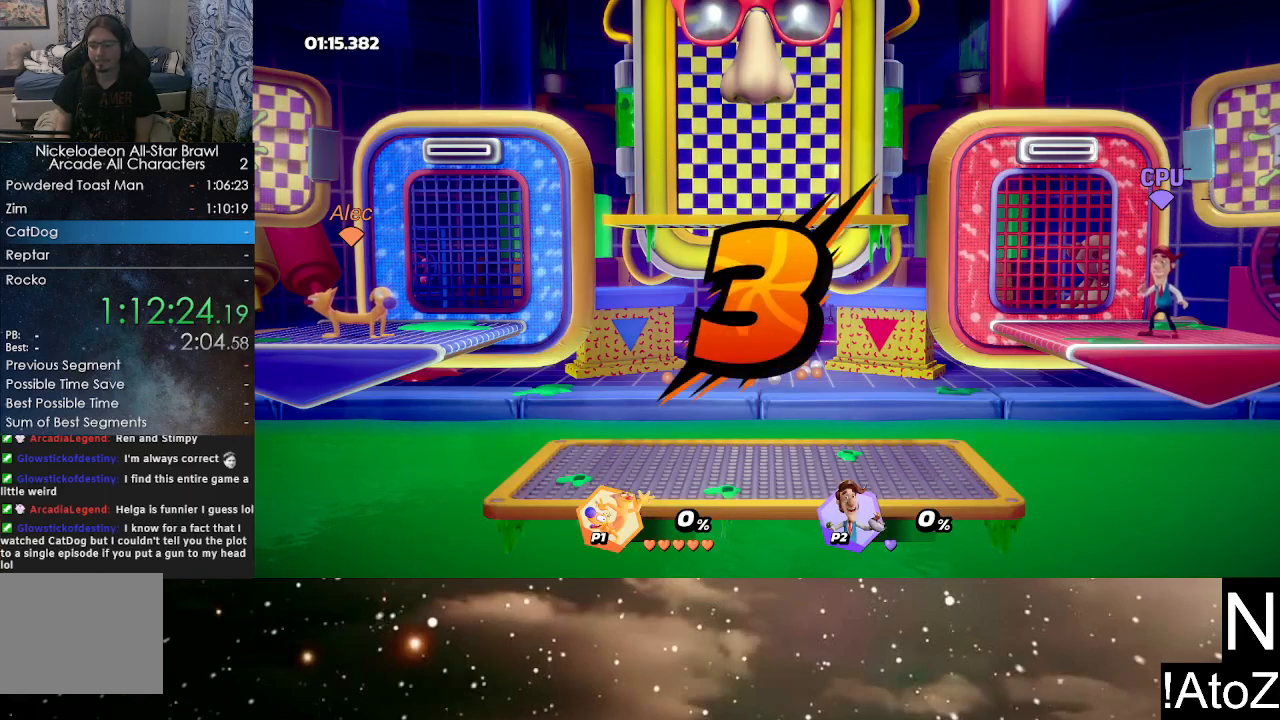
{"buttons": [], "left_stick": "center", "right_stick": "center", "events": []}
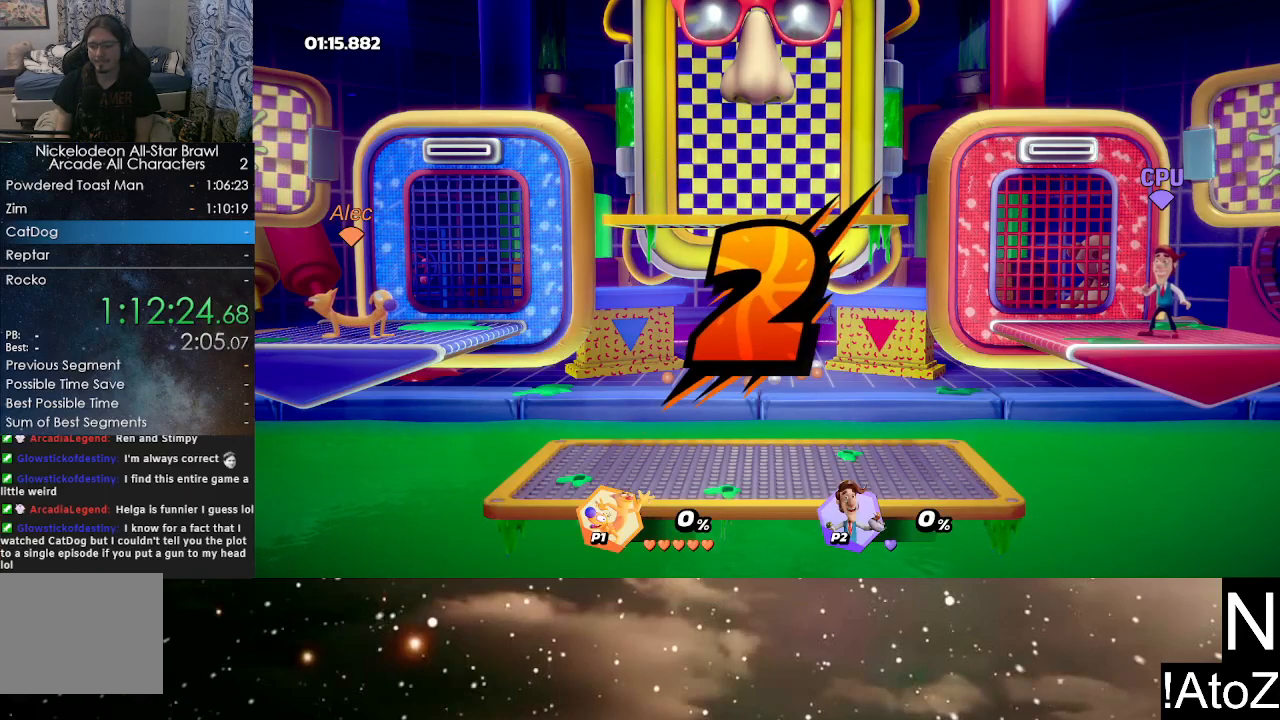
{"buttons": [], "left_stick": "center", "right_stick": "center", "events": []}
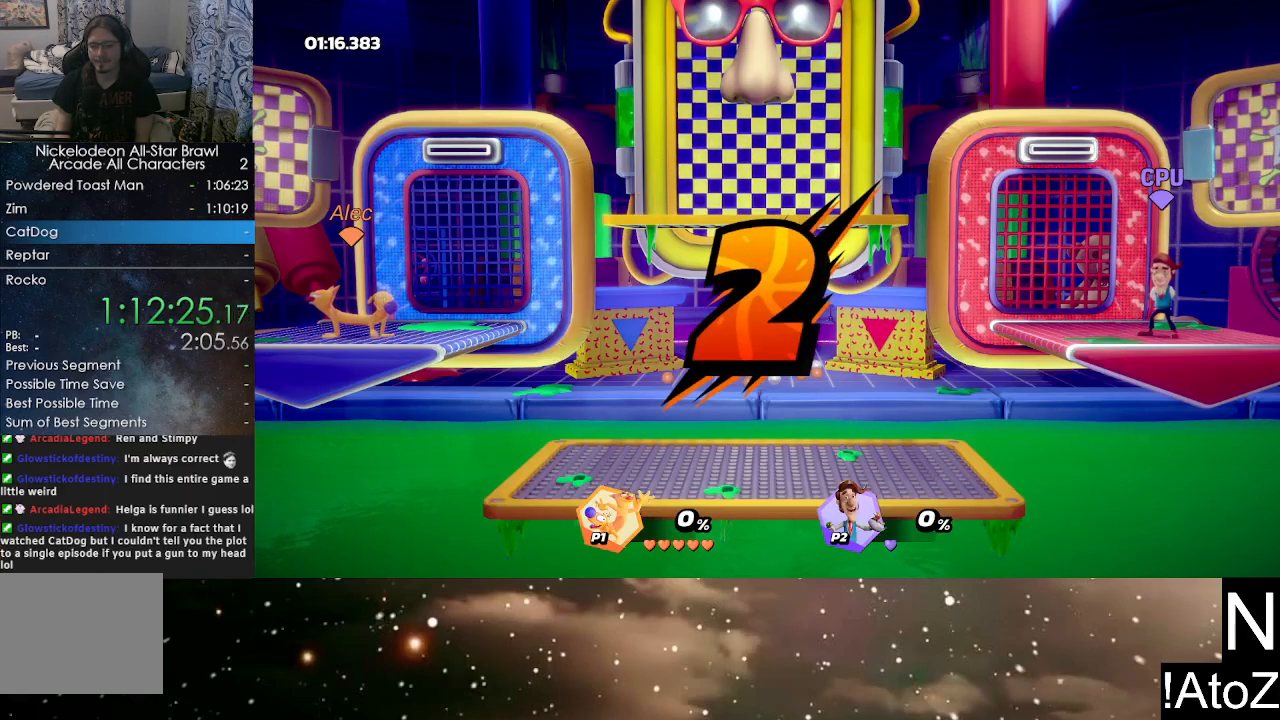
{"buttons": [], "left_stick": "center", "right_stick": "center", "events": []}
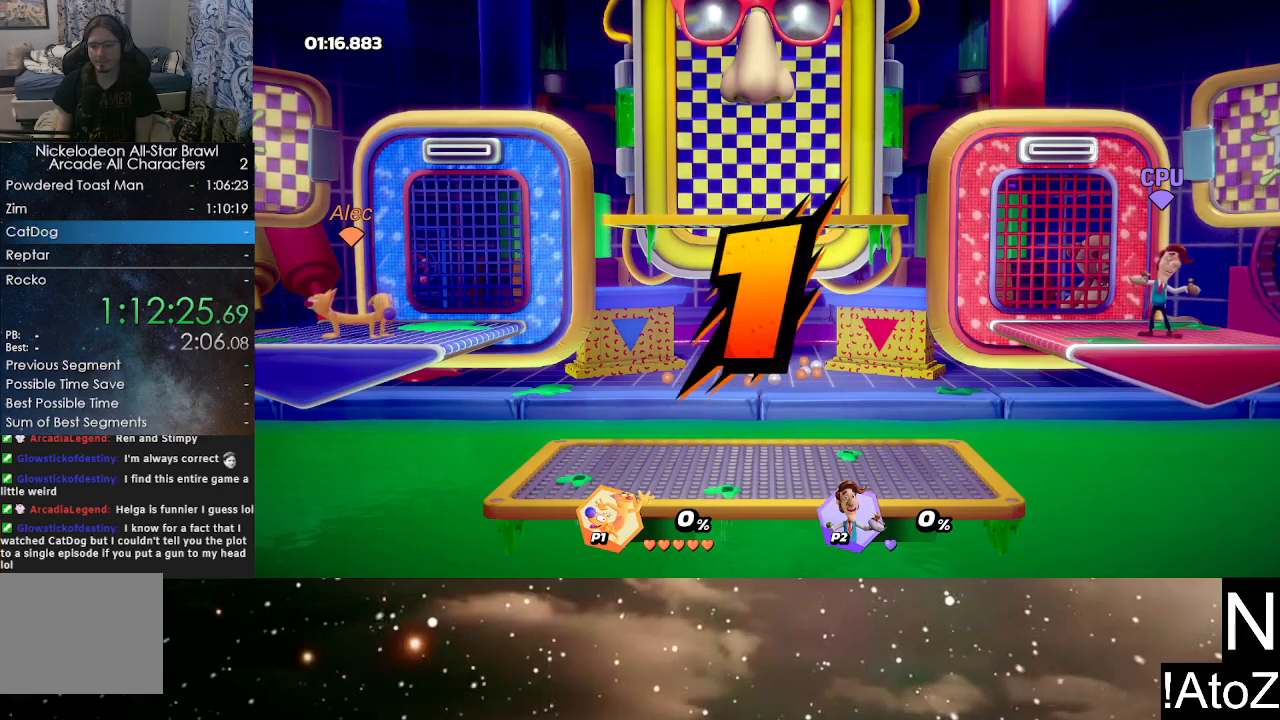
{"buttons": [], "left_stick": "right", "right_stick": "center", "events": [[67, "left_stick", "right"]]}
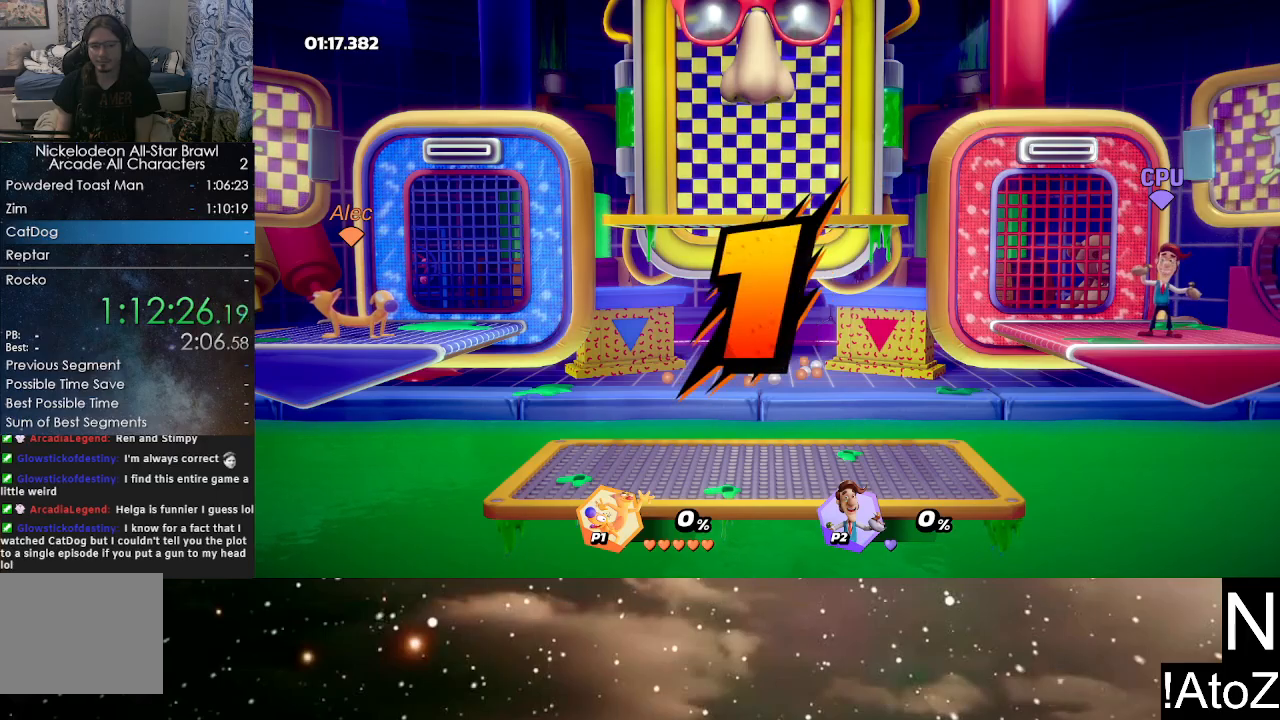
{"buttons": ["L2"], "left_stick": "right", "right_stick": "center", "events": [[383, "Y", "down"], [467, "L2", "down"], [483, "Y", "up"]]}
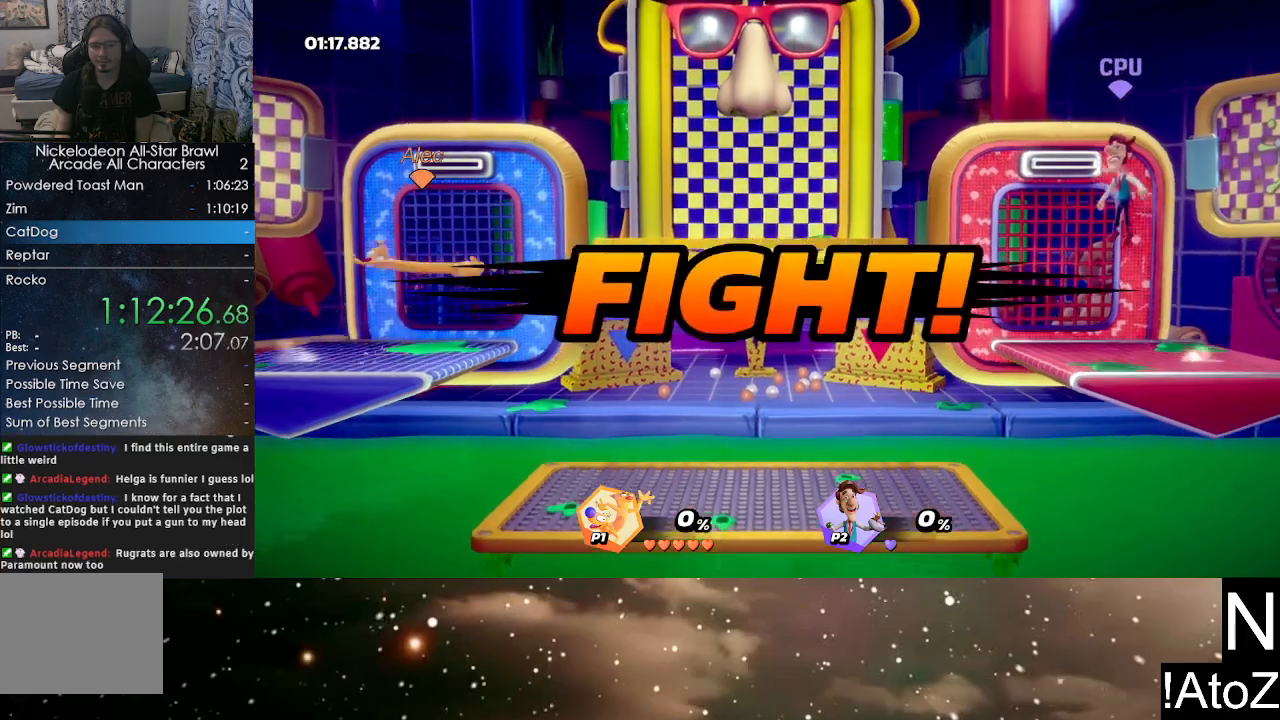
{"buttons": [], "left_stick": "right", "right_stick": "center", "events": [[83, "L2", "up"]]}
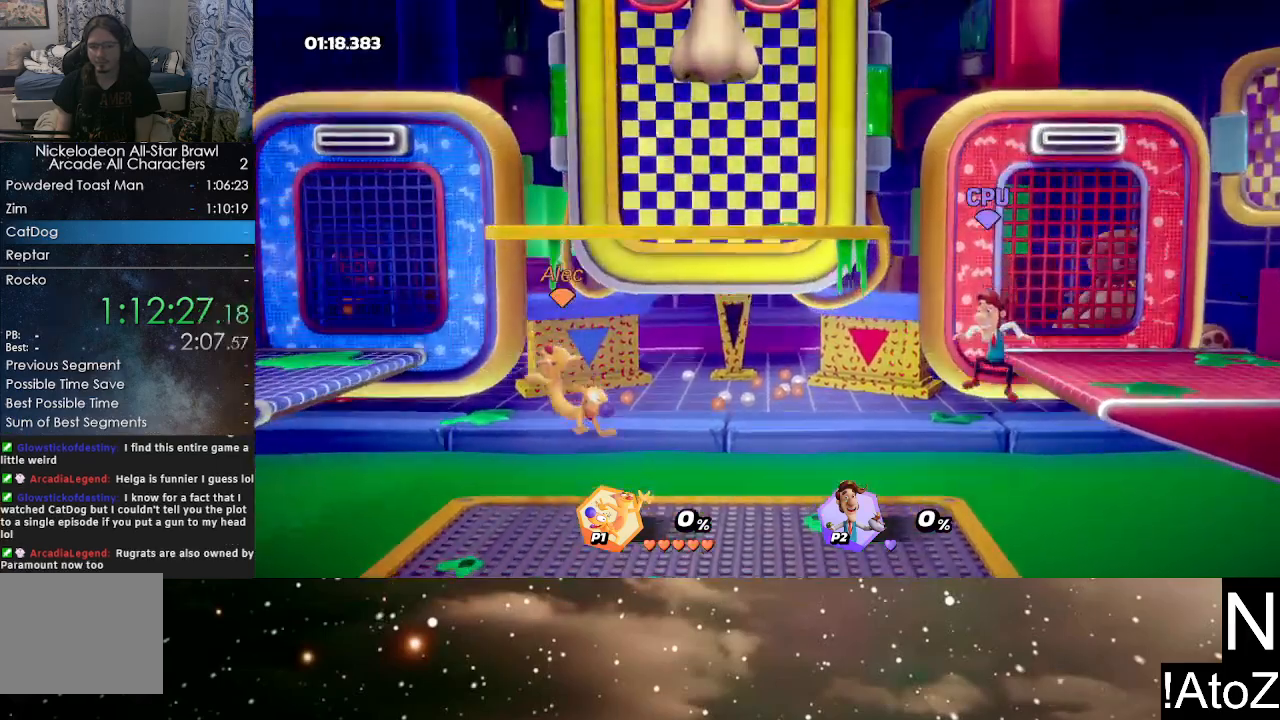
{"buttons": ["X"], "left_stick": "right", "right_stick": "center", "events": [[100, "X", "down"], [167, "X", "up"], [233, "X", "down"], [317, "X", "up"], [367, "X", "down"], [433, "X", "up"], [483, "X", "down"]]}
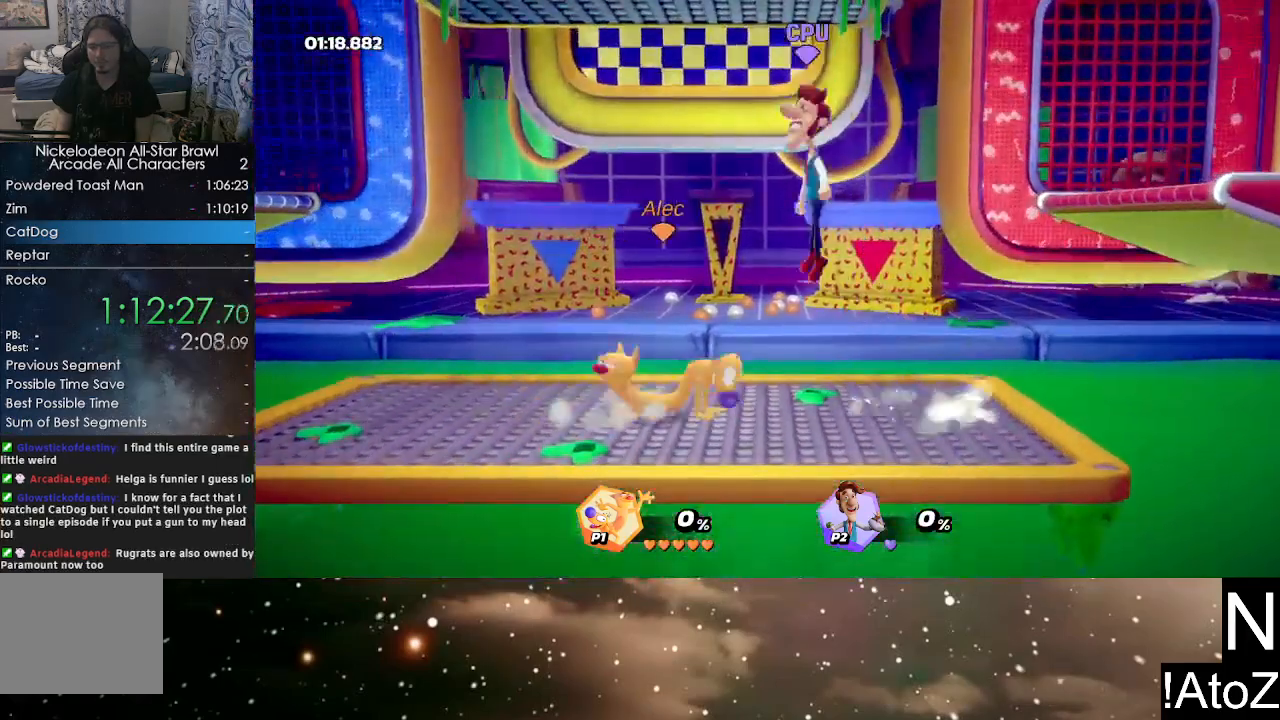
{"buttons": [], "left_stick": "center", "right_stick": "center", "events": [[67, "X", "up"], [250, "left_stick", "center"]]}
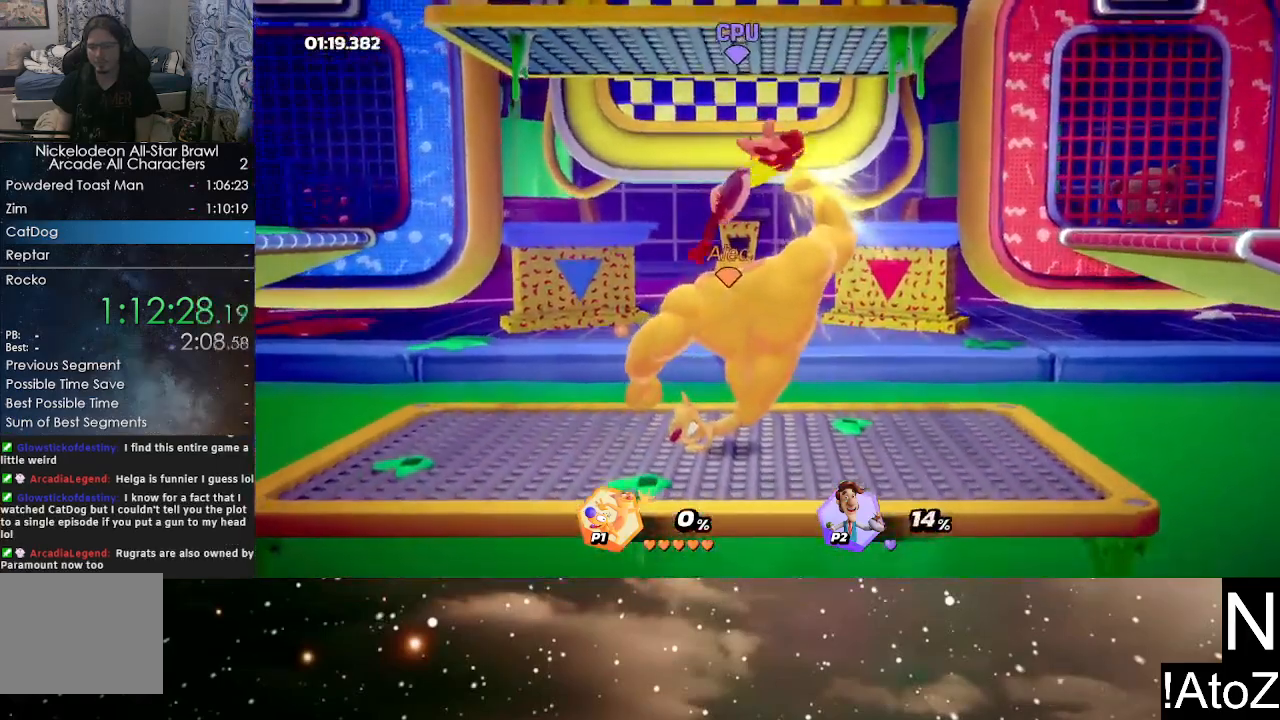
{"buttons": [], "left_stick": "right", "right_stick": "center", "events": [[350, "left_stick", "right"]]}
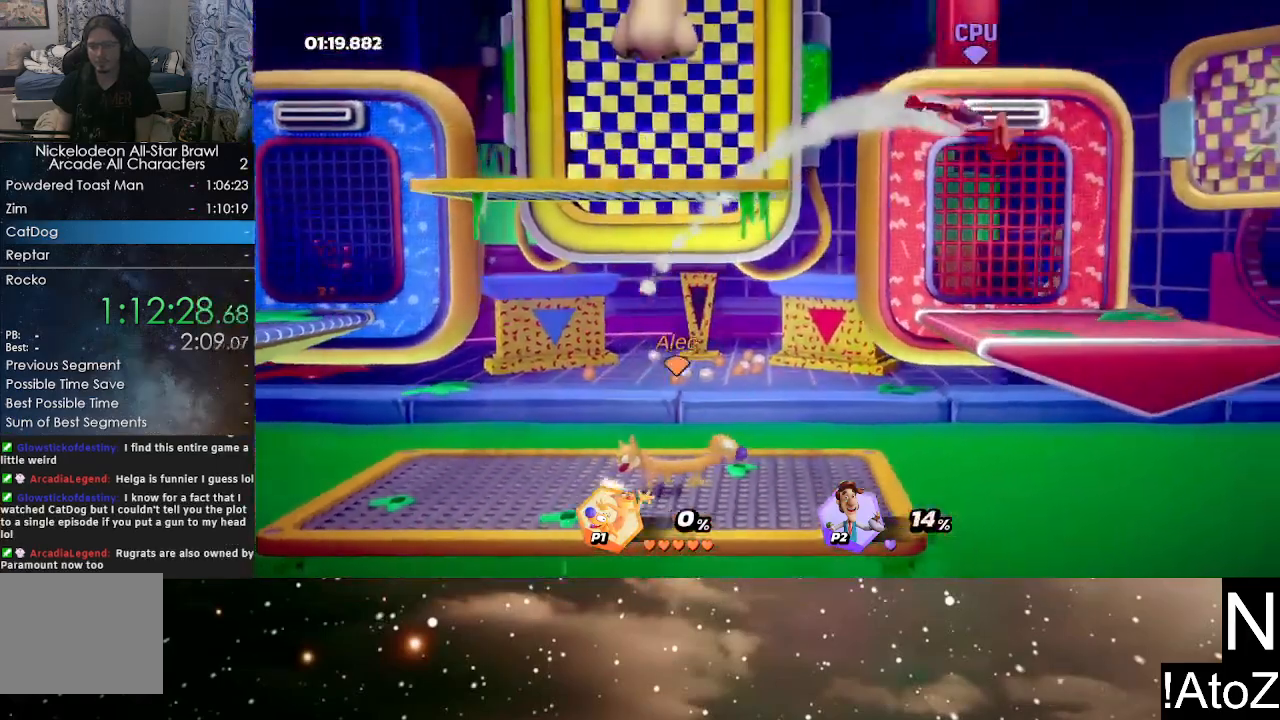
{"buttons": [], "left_stick": "right", "right_stick": "center", "events": [[250, "Y", "down"], [367, "X", "down"], [367, "Y", "up"], [500, "X", "up"]]}
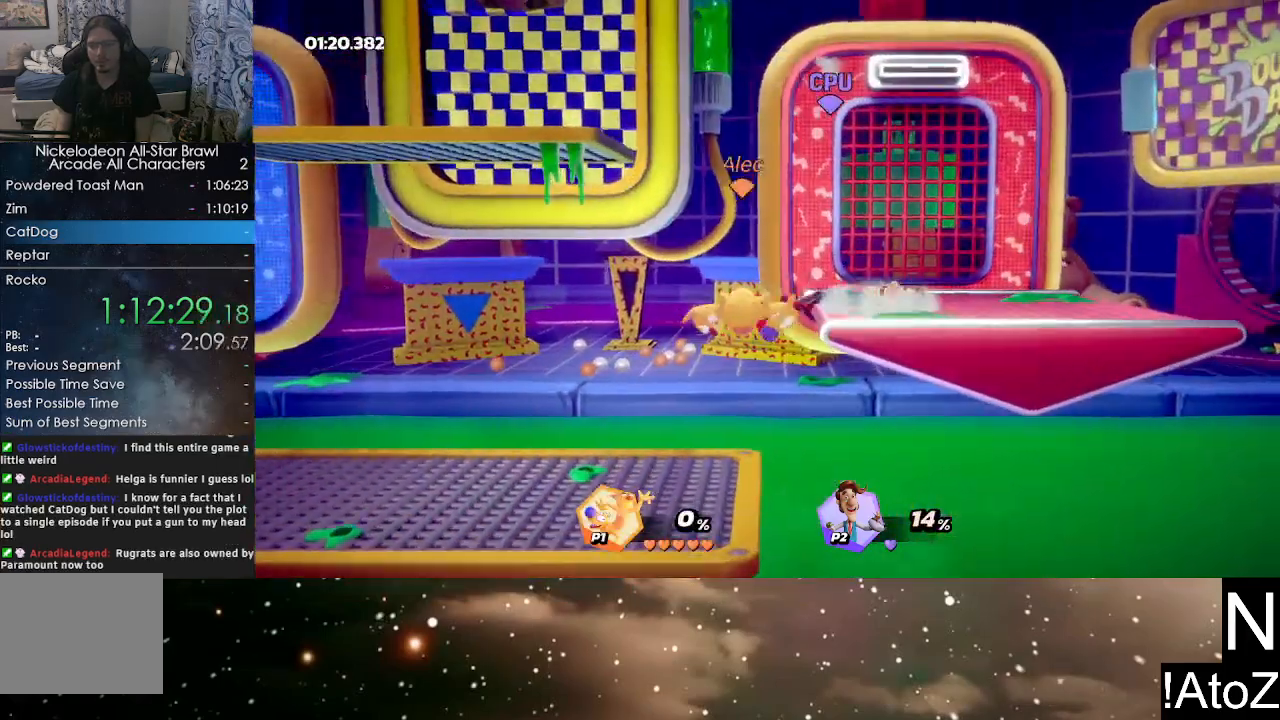
{"buttons": [], "left_stick": "left", "right_stick": "center", "events": [[250, "left_stick", "center"], [333, "left_stick", "left"]]}
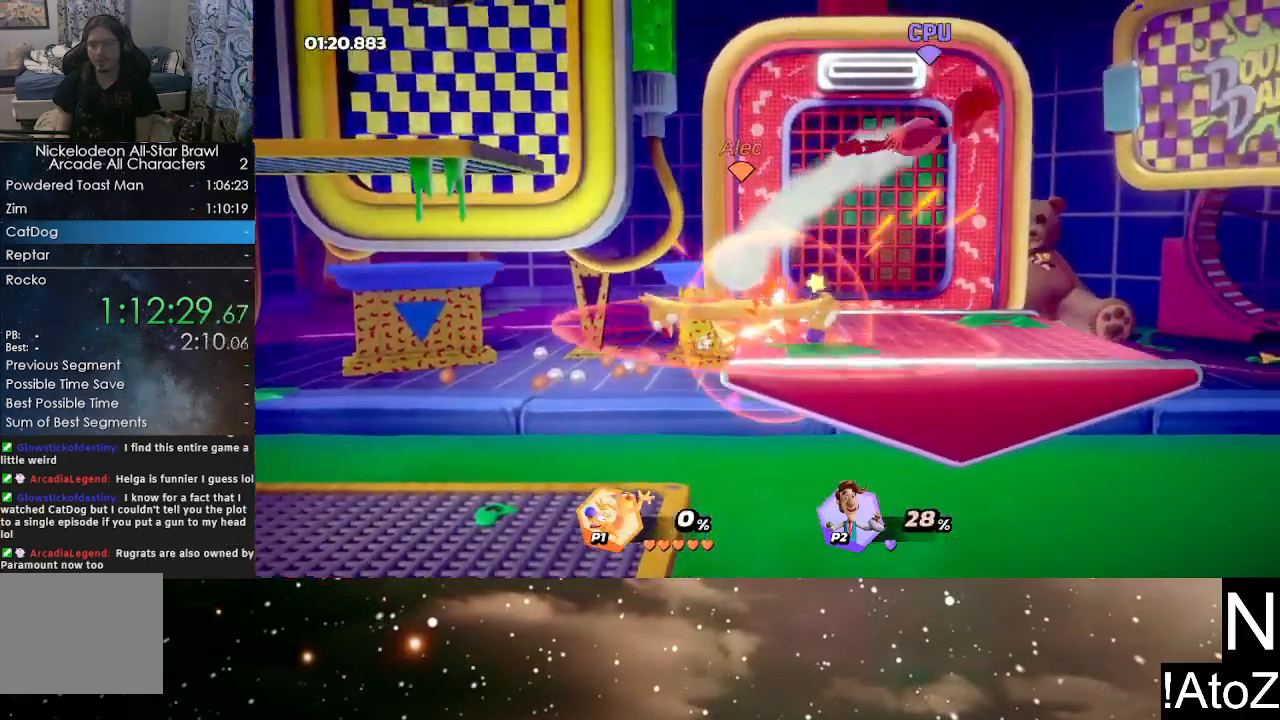
{"buttons": ["Y"], "left_stick": "right", "right_stick": "center", "events": [[267, "left_stick", "right"], [283, "Y", "down"], [400, "Y", "up"], [433, "Y", "down"]]}
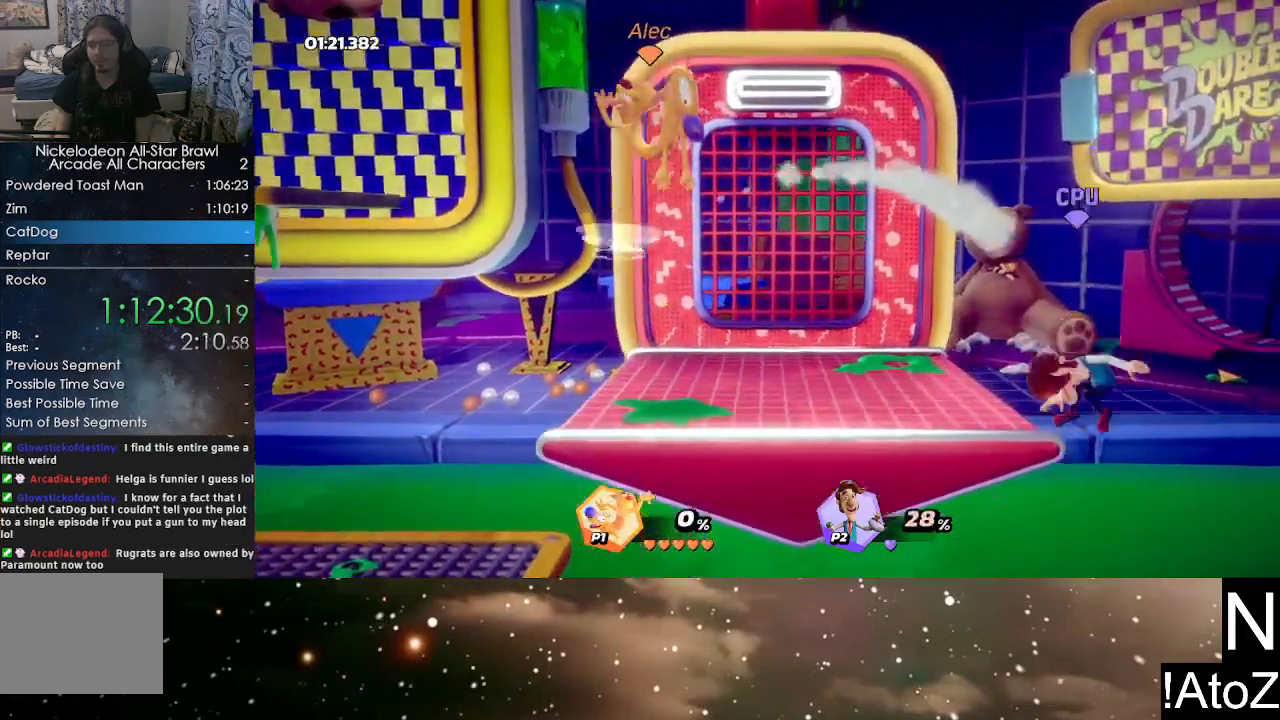
{"buttons": [], "left_stick": "down-left", "right_stick": "center", "events": [[33, "Y", "up"], [183, "left_stick", "center"], [300, "right_stick", "right"], [417, "left_stick", "down-left"], [417, "right_stick", "center"]]}
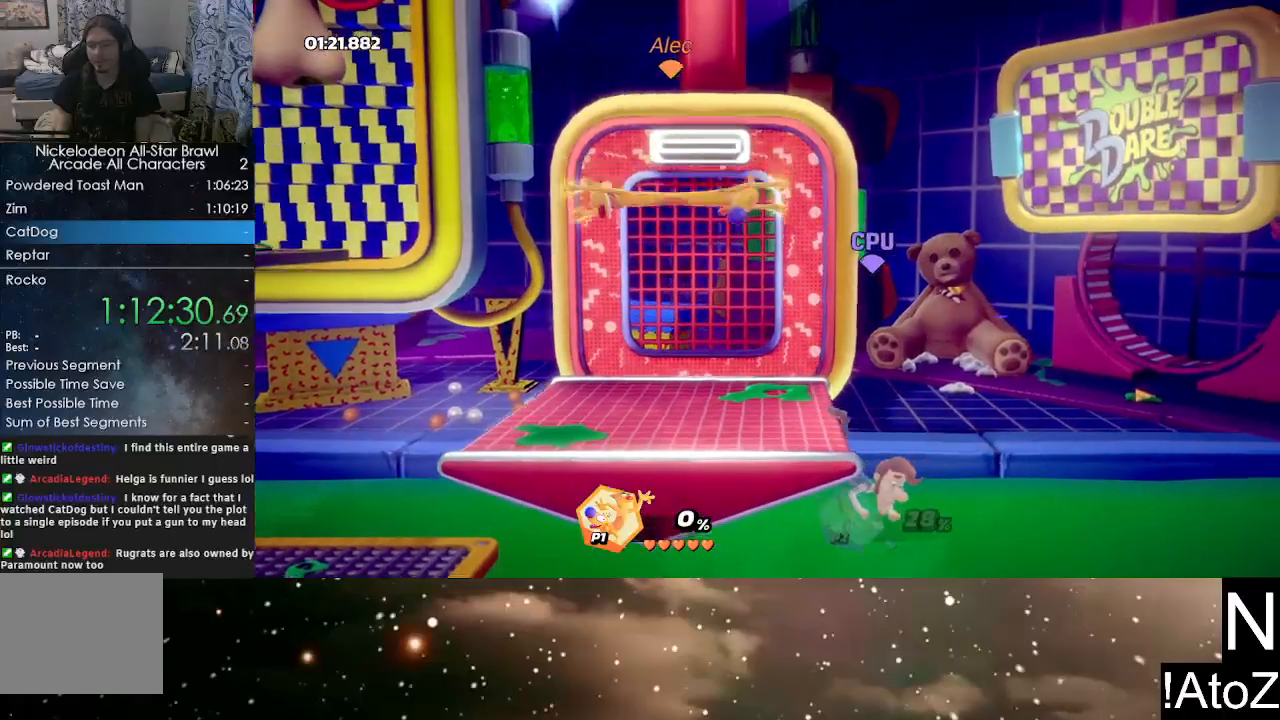
{"buttons": [], "left_stick": "center", "right_stick": "center", "events": [[233, "left_stick", "center"], [367, "right_stick", "right"], [450, "right_stick", "center"]]}
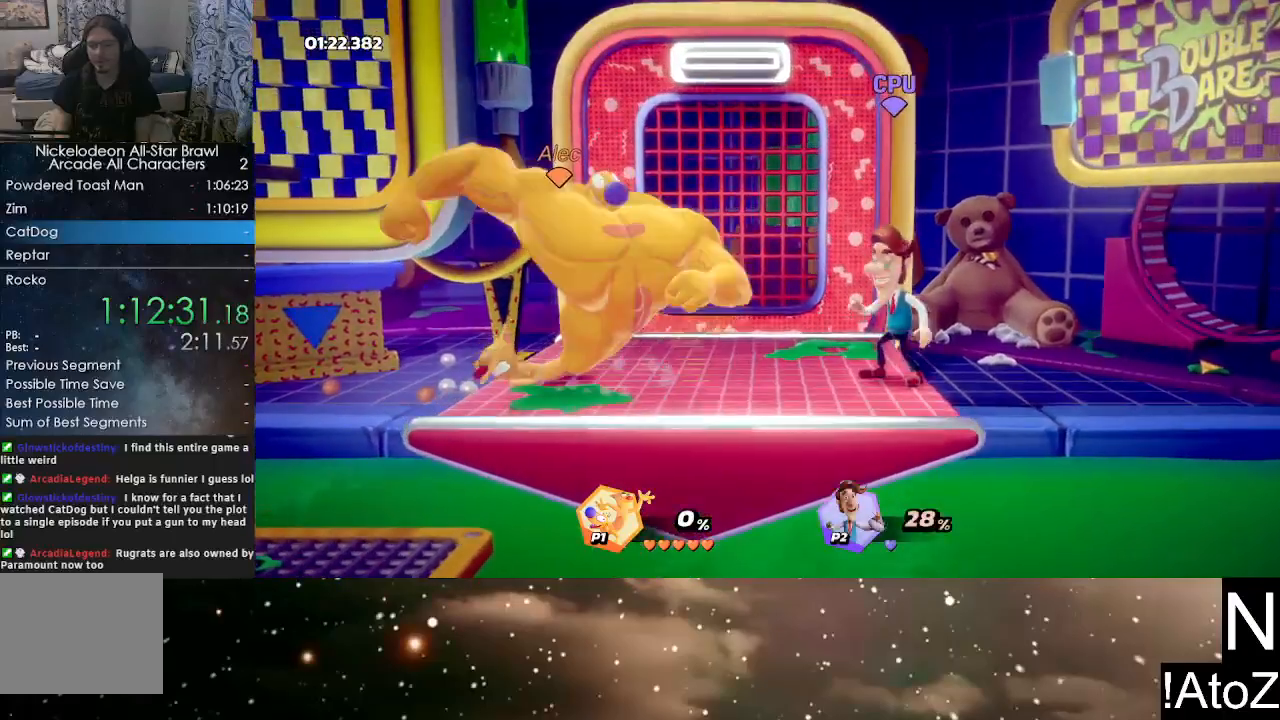
{"buttons": [], "left_stick": "center", "right_stick": "center", "events": []}
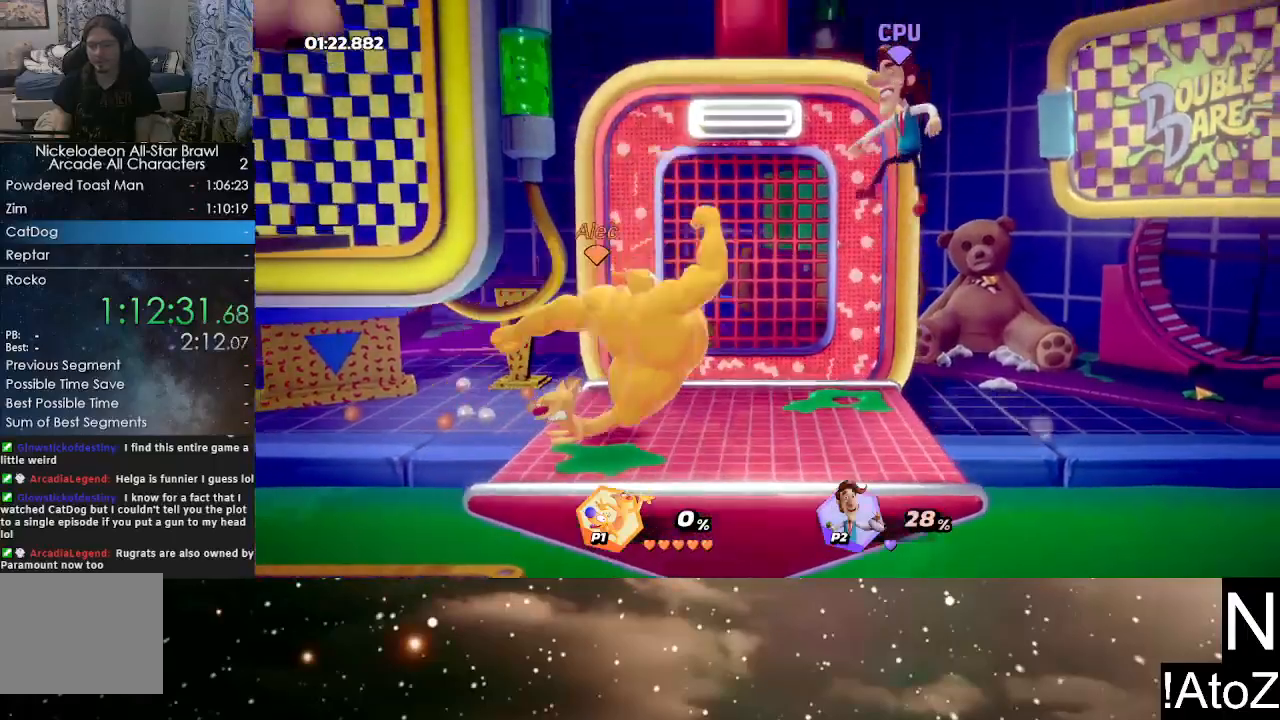
{"buttons": [], "left_stick": "center", "right_stick": "center", "events": [[83, "left_stick", "right"], [200, "right_stick", "right"], [300, "right_stick", "center"], [433, "left_stick", "center"]]}
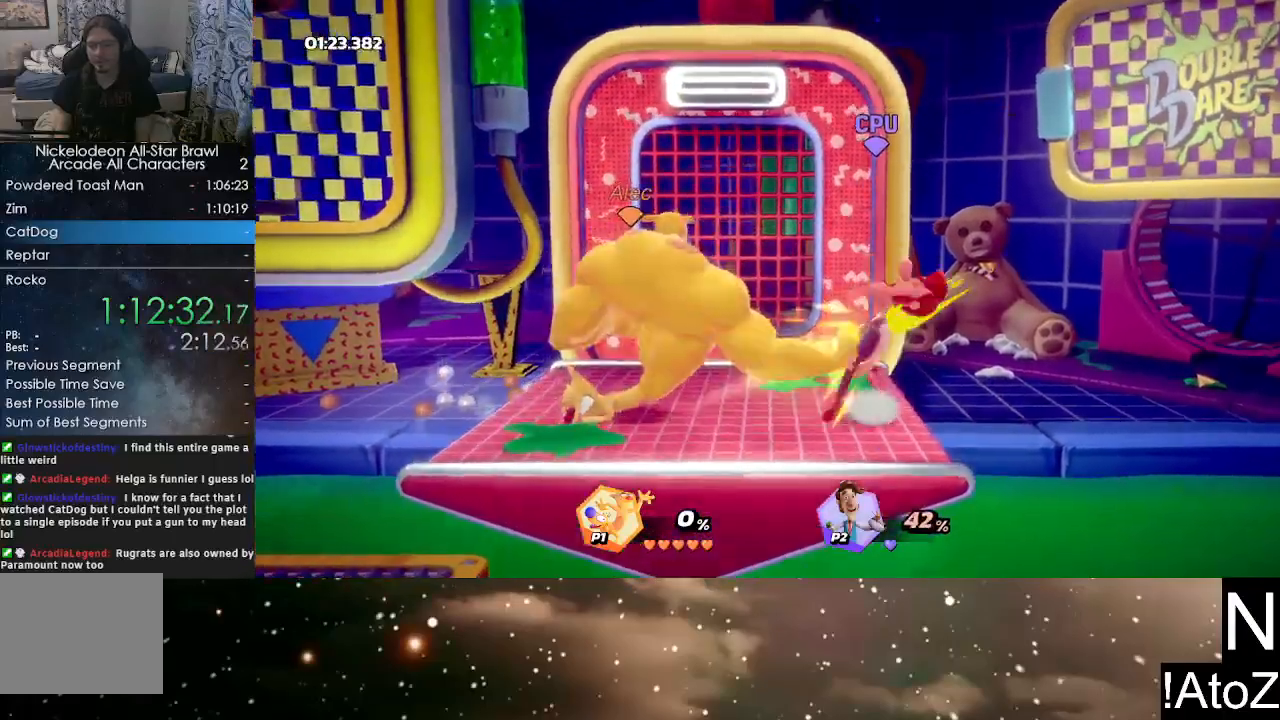
{"buttons": [], "left_stick": "right", "right_stick": "center", "events": [[483, "left_stick", "right"]]}
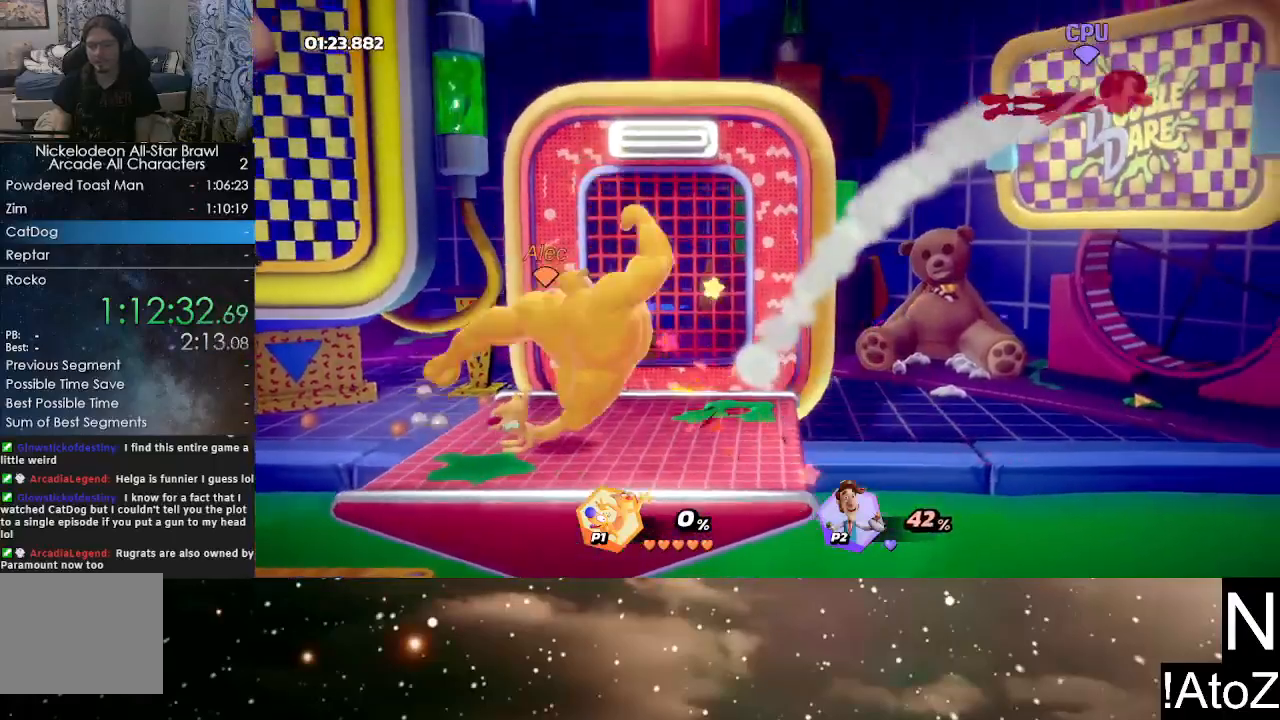
{"buttons": [], "left_stick": "right", "right_stick": "center", "events": [[417, "Y", "down"], [500, "Y", "up"]]}
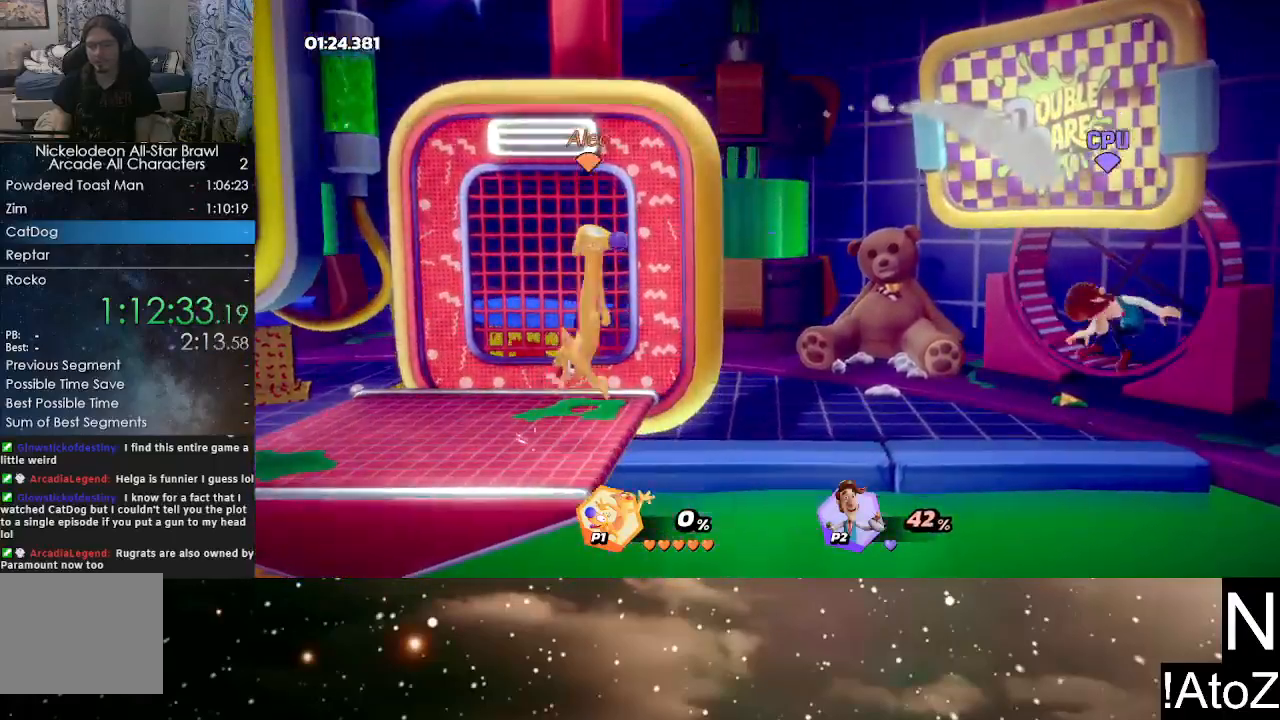
{"buttons": [], "left_stick": "down", "right_stick": "center", "events": [[167, "left_stick", "down"], [283, "X", "down"], [467, "X", "up"]]}
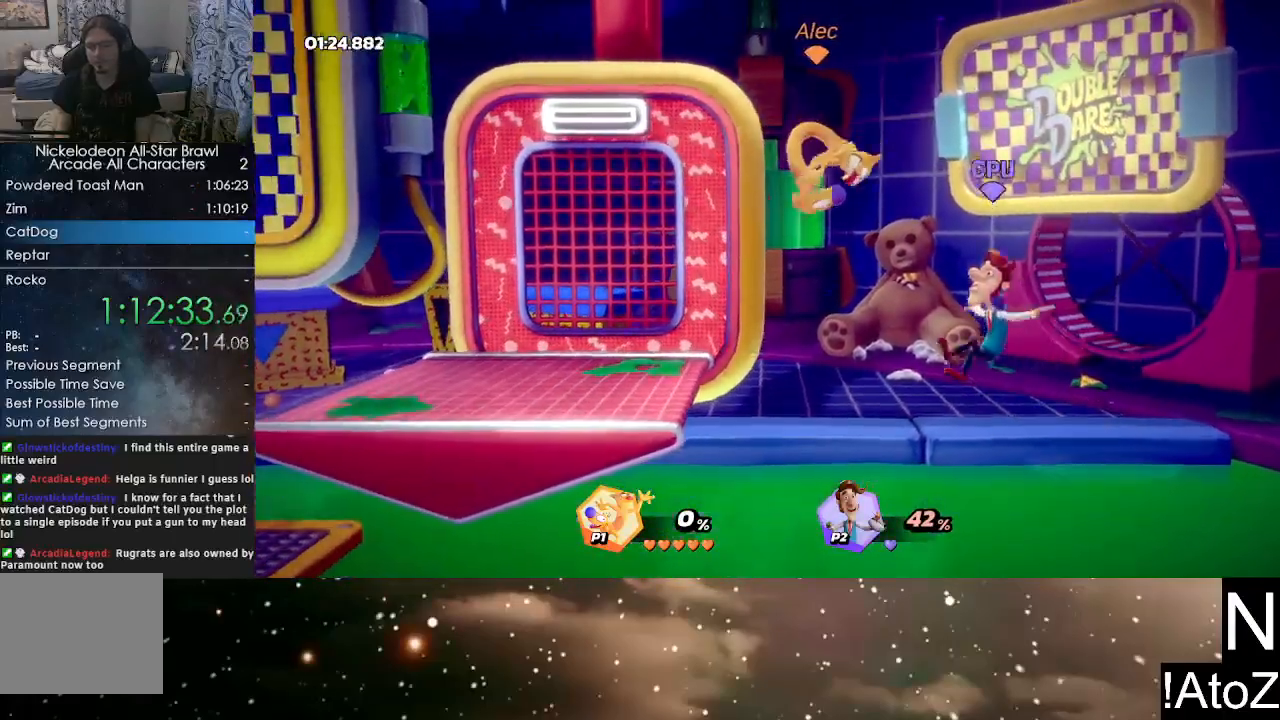
{"buttons": [], "left_stick": "left", "right_stick": "center", "events": [[67, "left_stick", "center"], [483, "left_stick", "left"]]}
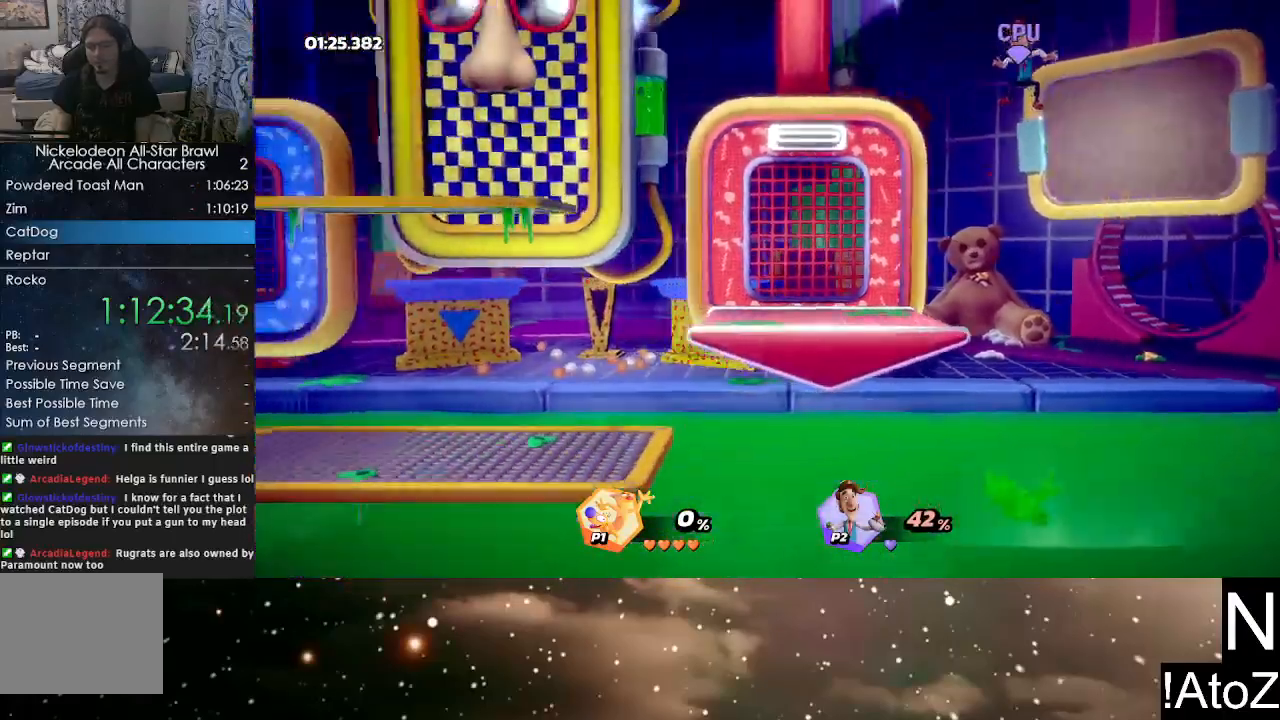
{"buttons": [], "left_stick": "center", "right_stick": "center", "events": [[33, "Y", "down"], [167, "Y", "up"], [233, "Y", "down"], [333, "Y", "up"], [433, "left_stick", "center"]]}
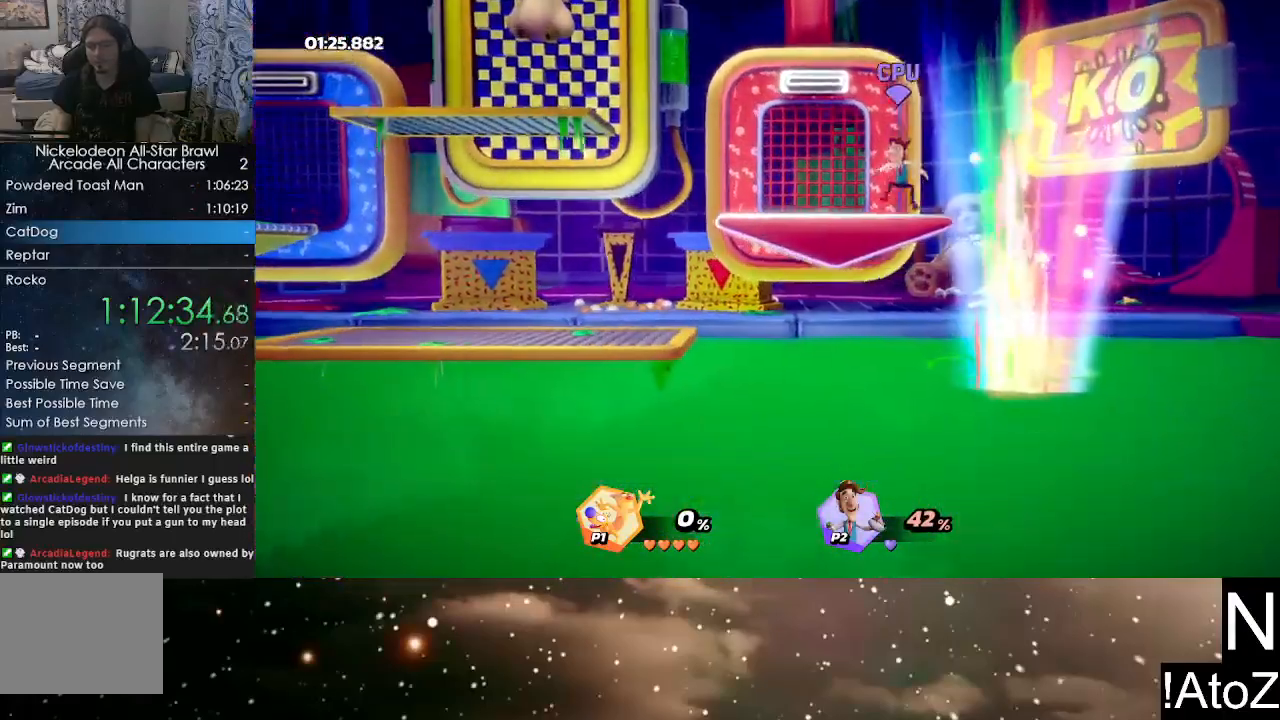
{"buttons": [], "left_stick": "center", "right_stick": "center", "events": []}